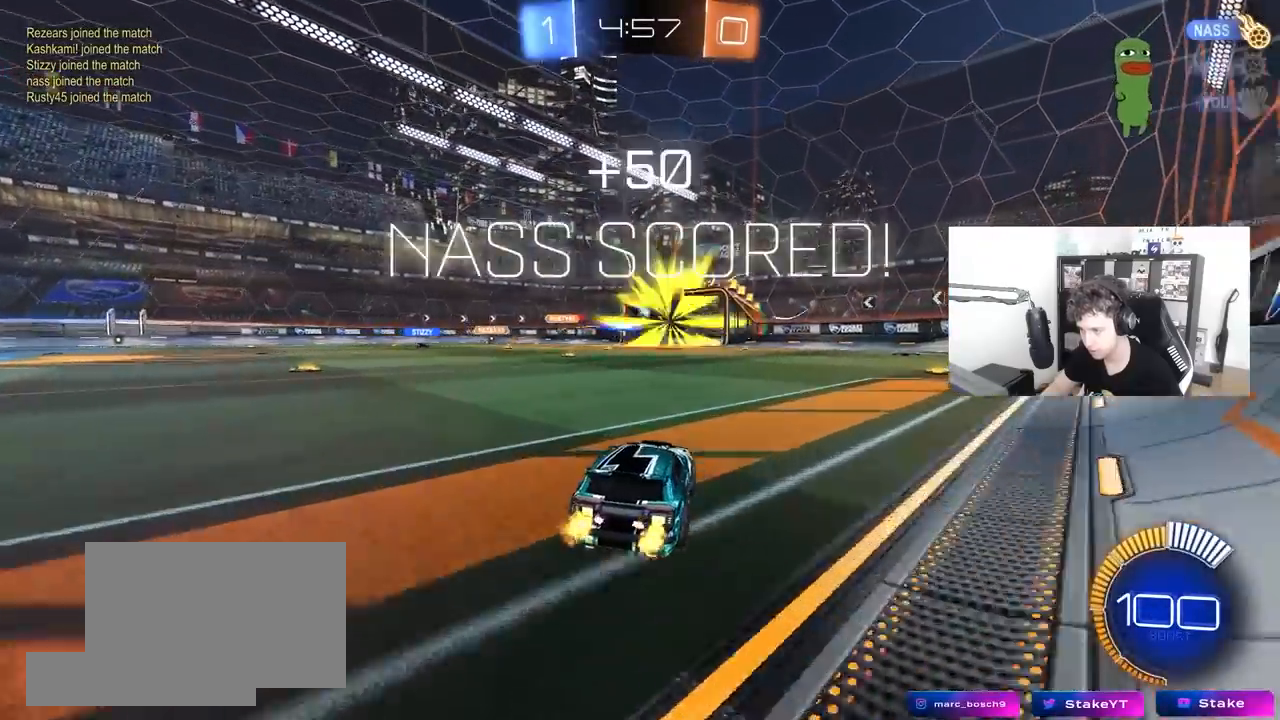
Gameplay with keyboard and mouse; each line is a JSON object with the keys and mouse buttons held at the frame after it. "events" lists presses ("down") and releases ("up") of "1", "2", "3", "4", "5", "a", "alt", "c", "caps_lock", "ctrl", "d", "e", "f", "g", "q", "r", "s", "shift", "space", "t", "tab", "v", "w", "x", "z", "mouse_left", "mouse_wheel" and "mouse_right" between this image and that frame as [ms after this image, input, new state], when the widget could be followed in between. "mouse_left", "mouse_wheel", "mouse_right" = the "left", "wheel", "right" buttons of the "mouse" list. No other keys are recorded. "wheel" means that the mouse wheel is clicked or scrolled. "mouse_move" is the direction in which the mouse moves at that frame (one of eight, or "still"), when it could be read.
{"keys": ["d", "w"], "mouse": [], "mouse_move": "still", "events": [[67, "a", "down"], [200, "a", "up"], [250, "mouse_right", "down"], [333, "mouse_right", "up"], [400, "d", "down"]]}
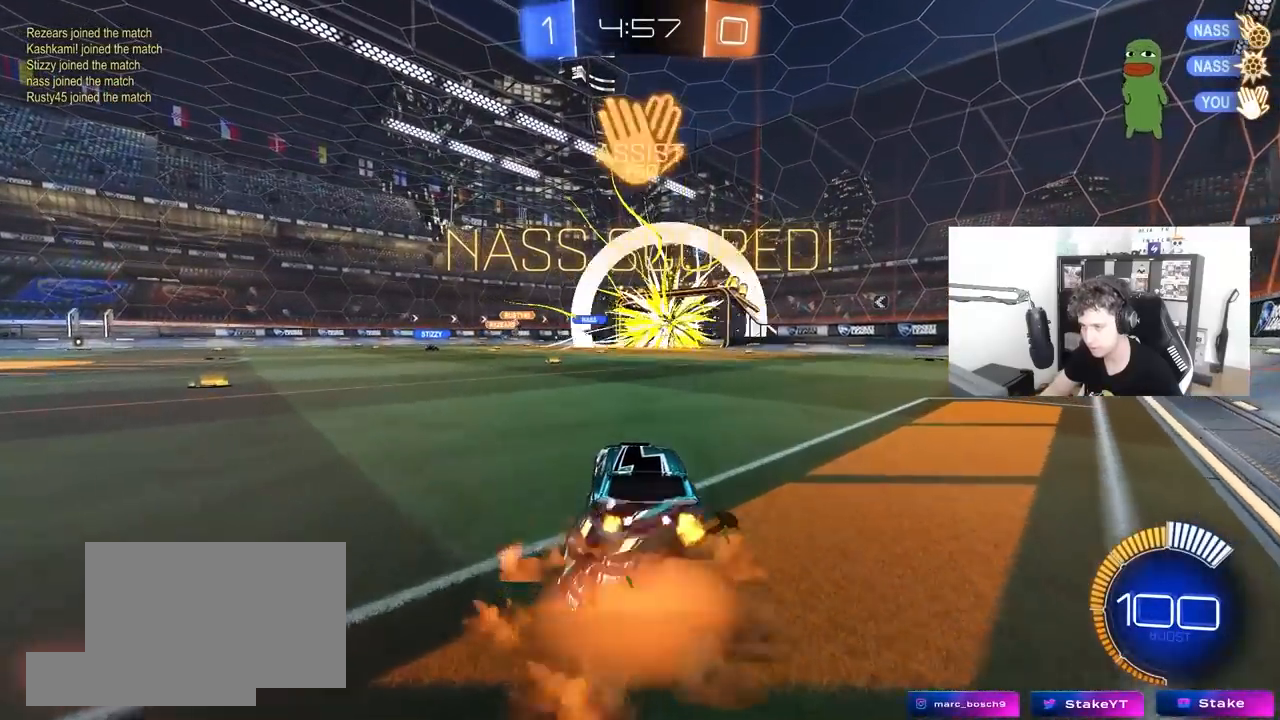
{"keys": ["s"], "mouse": ["left"], "mouse_move": "still", "events": [[67, "d", "up"], [267, "mouse_left", "down"], [317, "w", "up"], [500, "s", "down"]]}
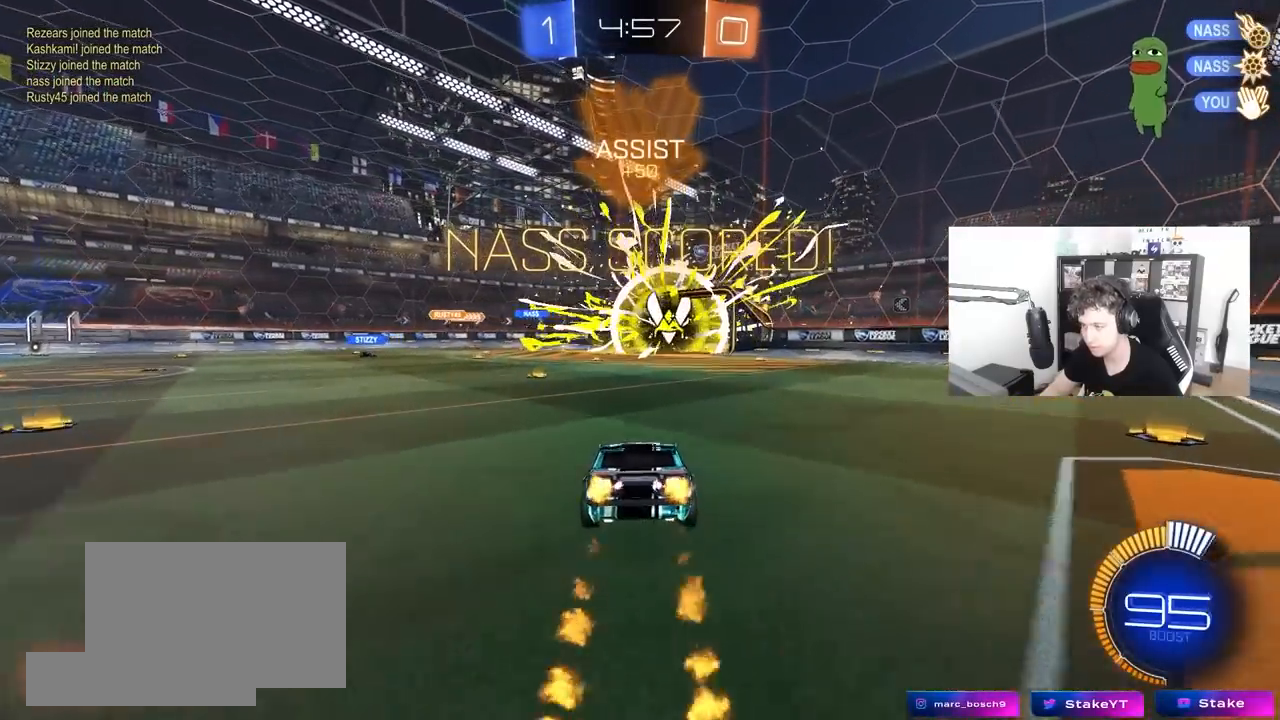
{"keys": ["d", "shift"], "mouse": ["left", "right"], "mouse_move": "still", "events": [[50, "a", "down"], [100, "shift", "down"], [233, "a", "up"], [233, "s", "up"], [333, "d", "down"], [417, "mouse_right", "down"]]}
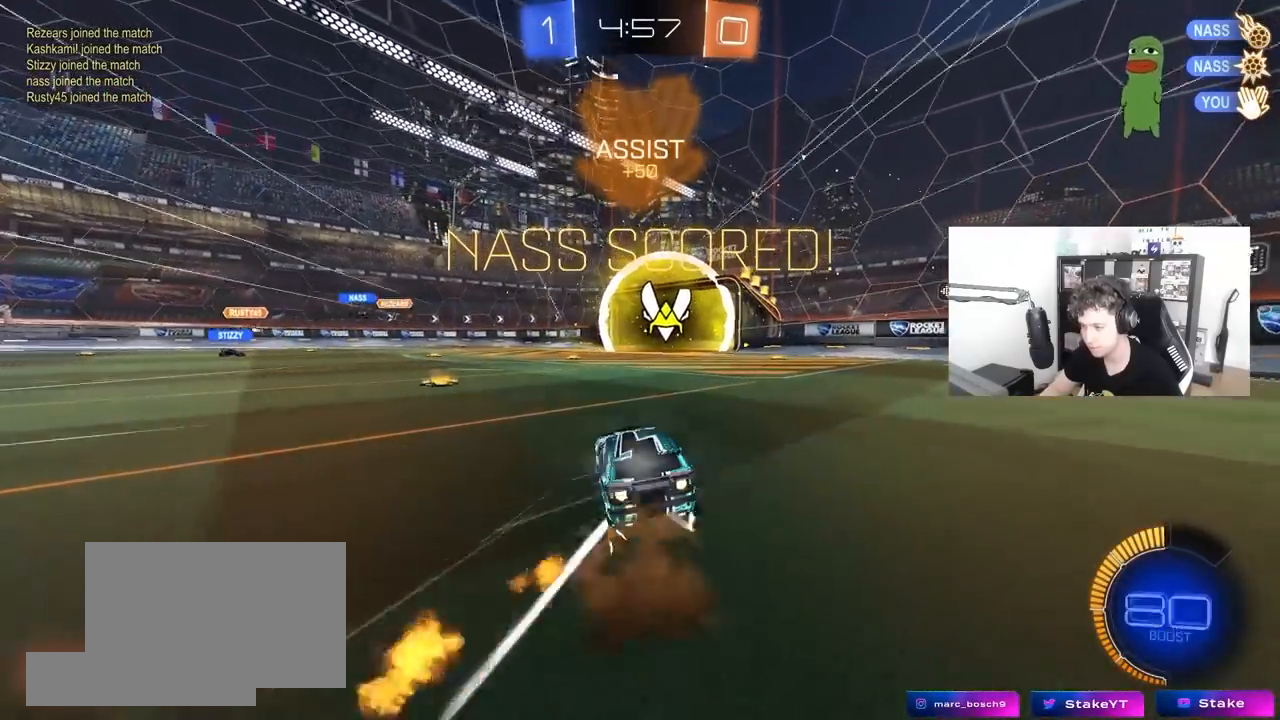
{"keys": ["d", "s"], "mouse": ["left", "right"], "mouse_move": "still", "events": [[17, "mouse_right", "up"], [67, "d", "up"], [67, "w", "down"], [100, "mouse_right", "down"], [150, "mouse_right", "up"], [150, "w", "up"], [200, "s", "down"], [333, "shift", "up"], [383, "s", "up"], [433, "mouse_right", "down"], [483, "d", "down"], [483, "s", "down"]]}
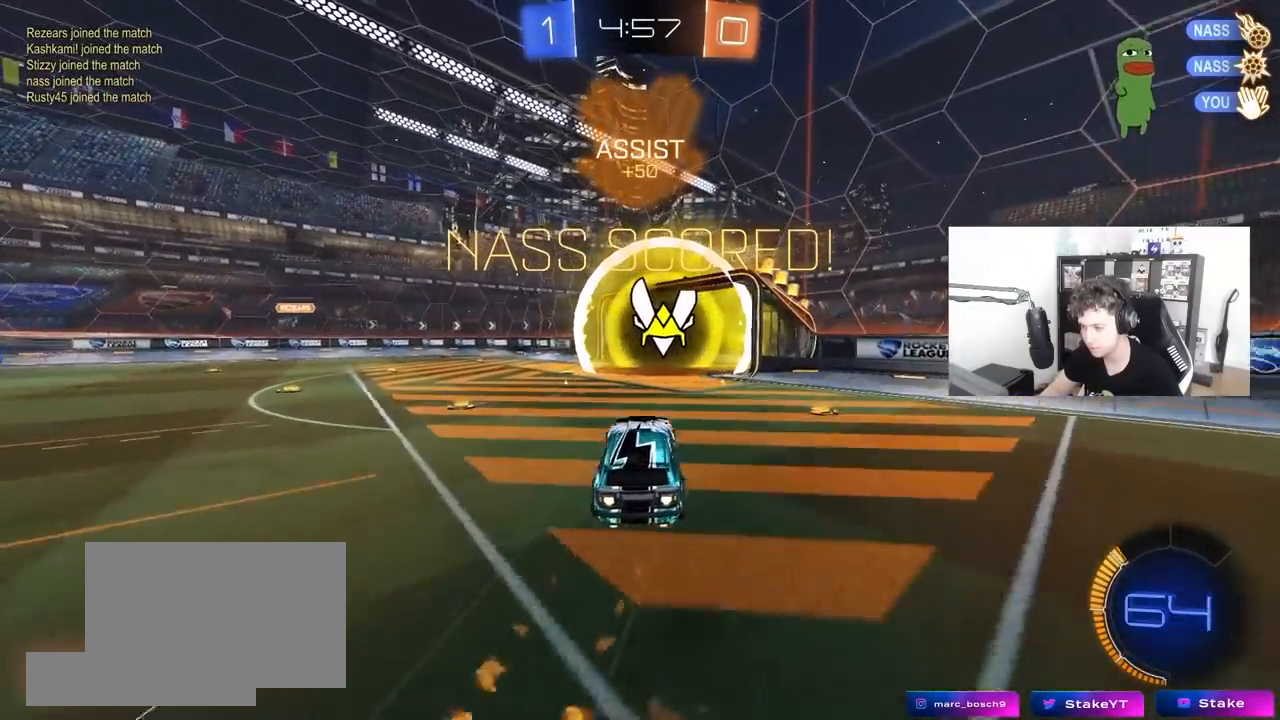
{"keys": ["a", "shift"], "mouse": [], "mouse_move": "still", "events": [[83, "a", "down"], [133, "d", "up"], [133, "mouse_right", "up"], [133, "shift", "down"], [167, "s", "up"], [317, "w", "down"], [500, "mouse_left", "up"], [500, "w", "up"]]}
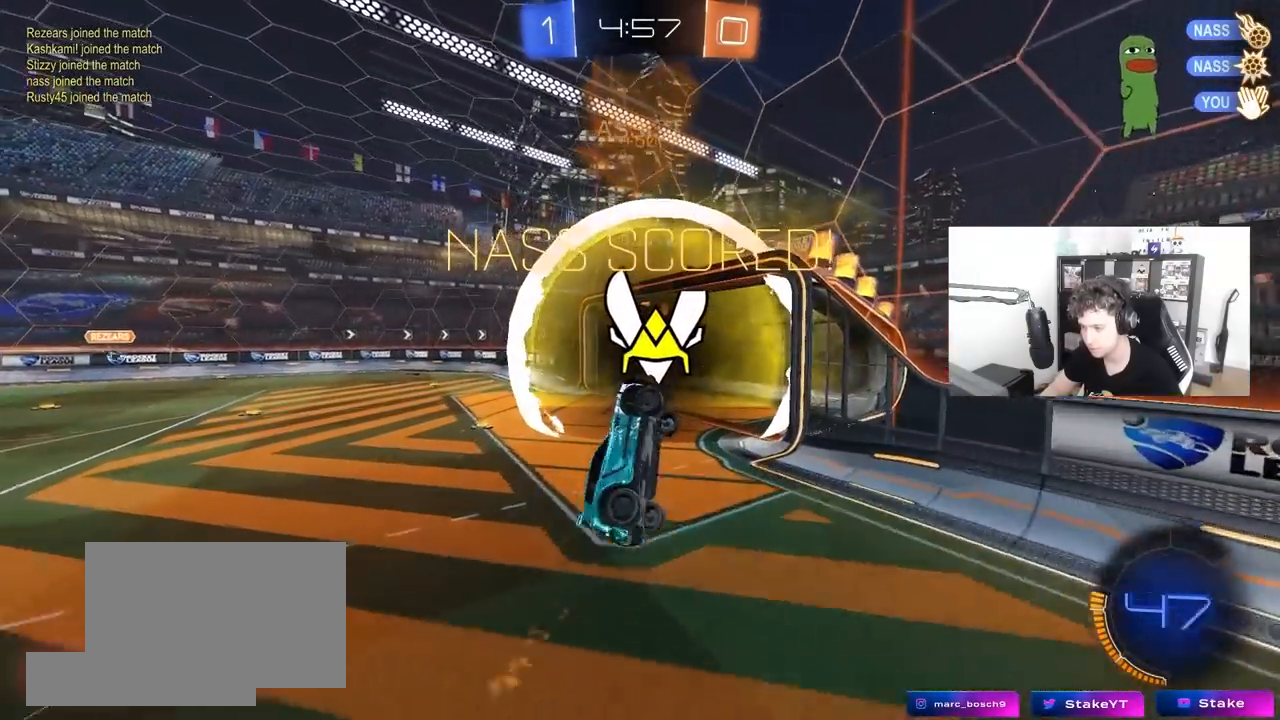
{"keys": ["tab"], "mouse": ["left"], "mouse_move": "still", "events": [[133, "mouse_left", "down"], [133, "s", "down"], [183, "shift", "up"], [283, "a", "up"], [333, "s", "up"], [467, "tab", "down"]]}
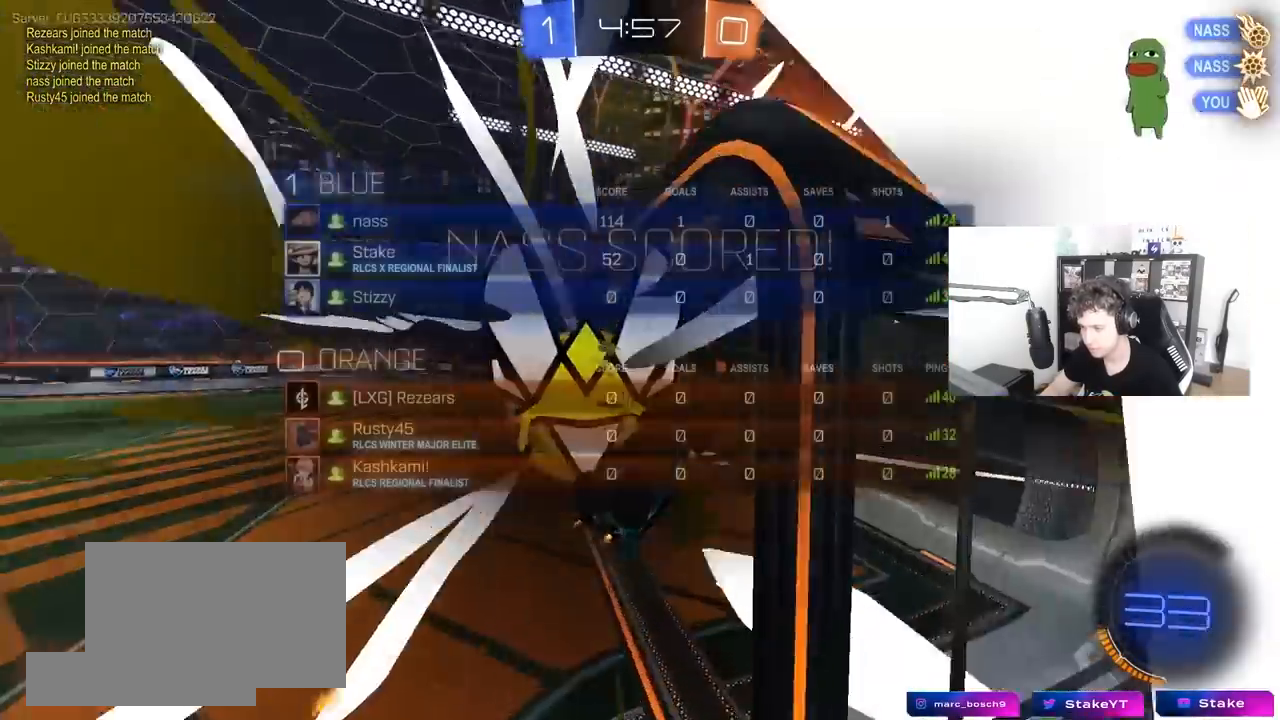
{"keys": ["tab", "w"], "mouse": [], "mouse_move": "still", "events": [[67, "d", "down"], [67, "s", "down"], [200, "d", "up"], [300, "s", "up"], [433, "mouse_left", "up"], [483, "w", "down"]]}
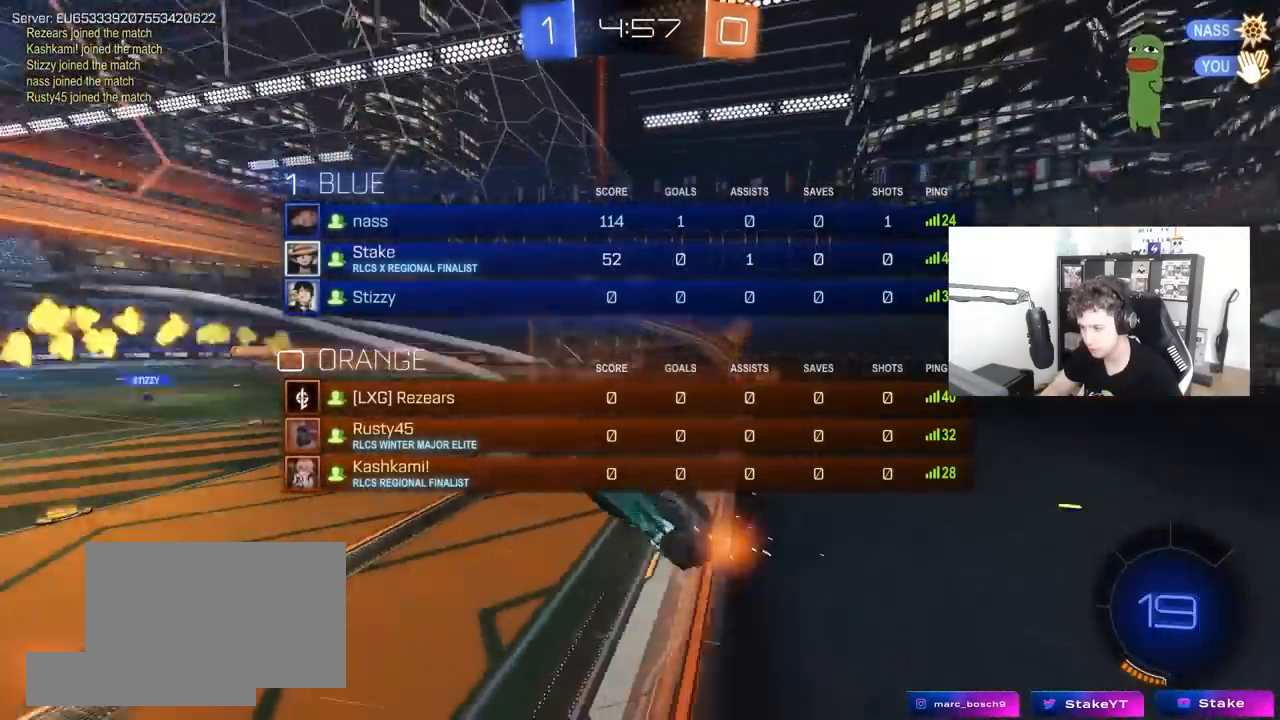
{"keys": [], "mouse": ["right"], "mouse_move": "still", "events": [[133, "tab", "up"], [167, "w", "up"], [267, "mouse_right", "down"], [400, "mouse_right", "up"], [450, "mouse_right", "down"]]}
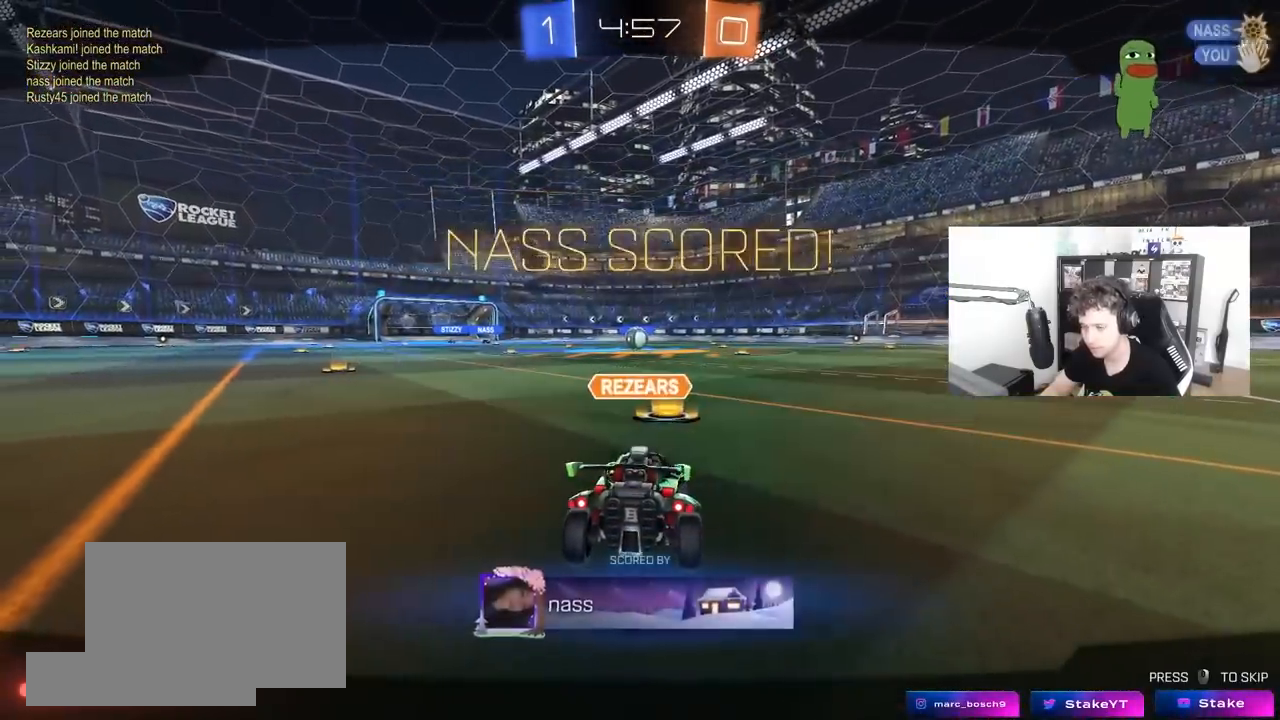
{"keys": [], "mouse": [], "mouse_move": "still", "events": [[133, "mouse_right", "up"]]}
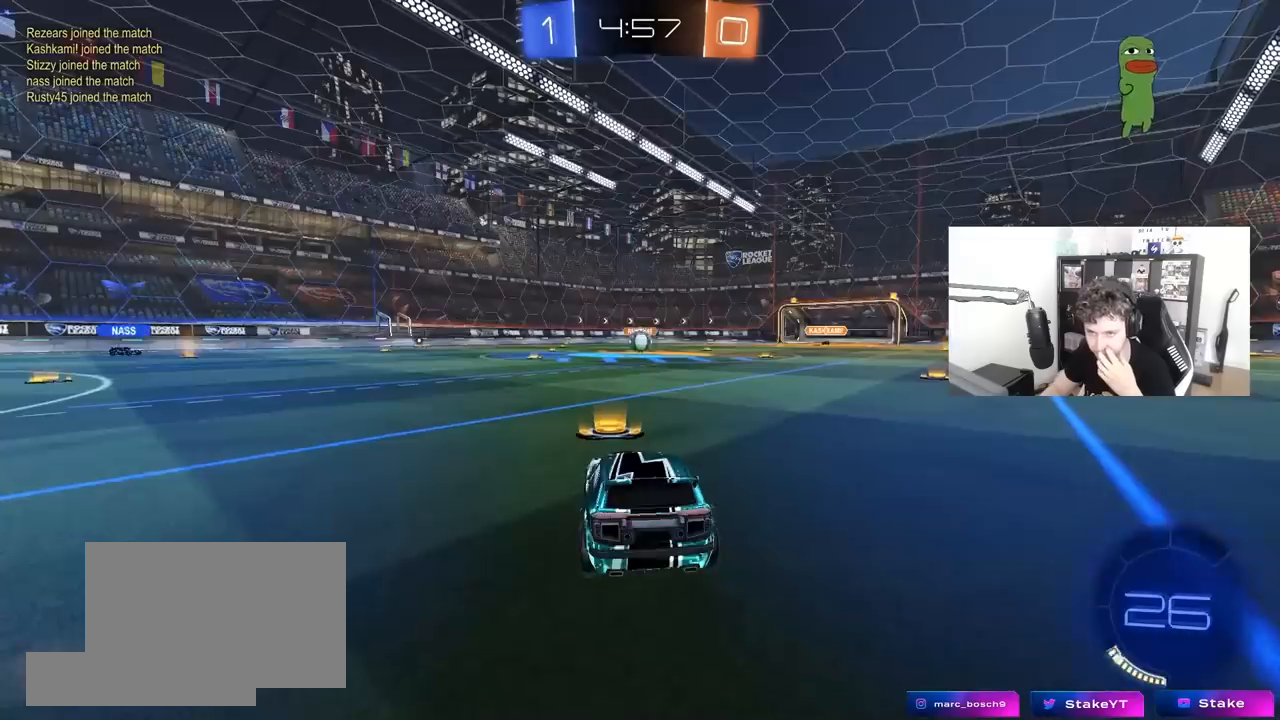
{"keys": [], "mouse": [], "mouse_move": "still", "events": []}
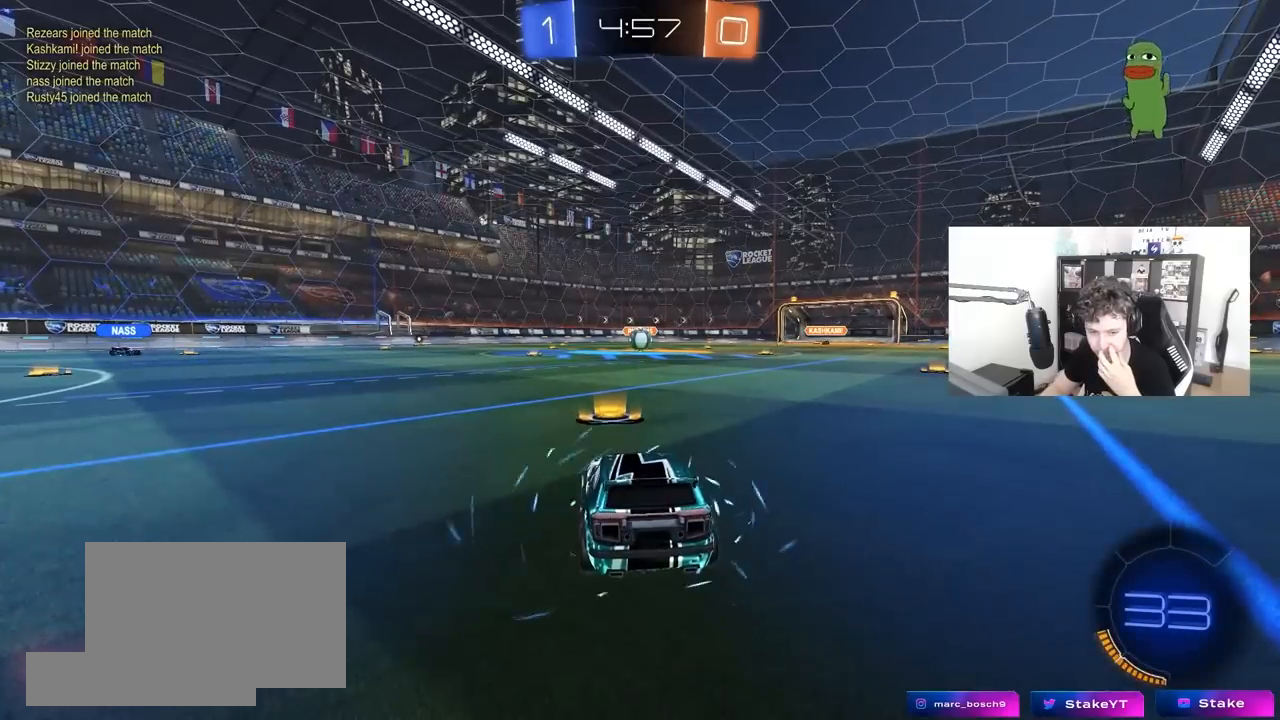
{"keys": [], "mouse": [], "mouse_move": "still", "events": []}
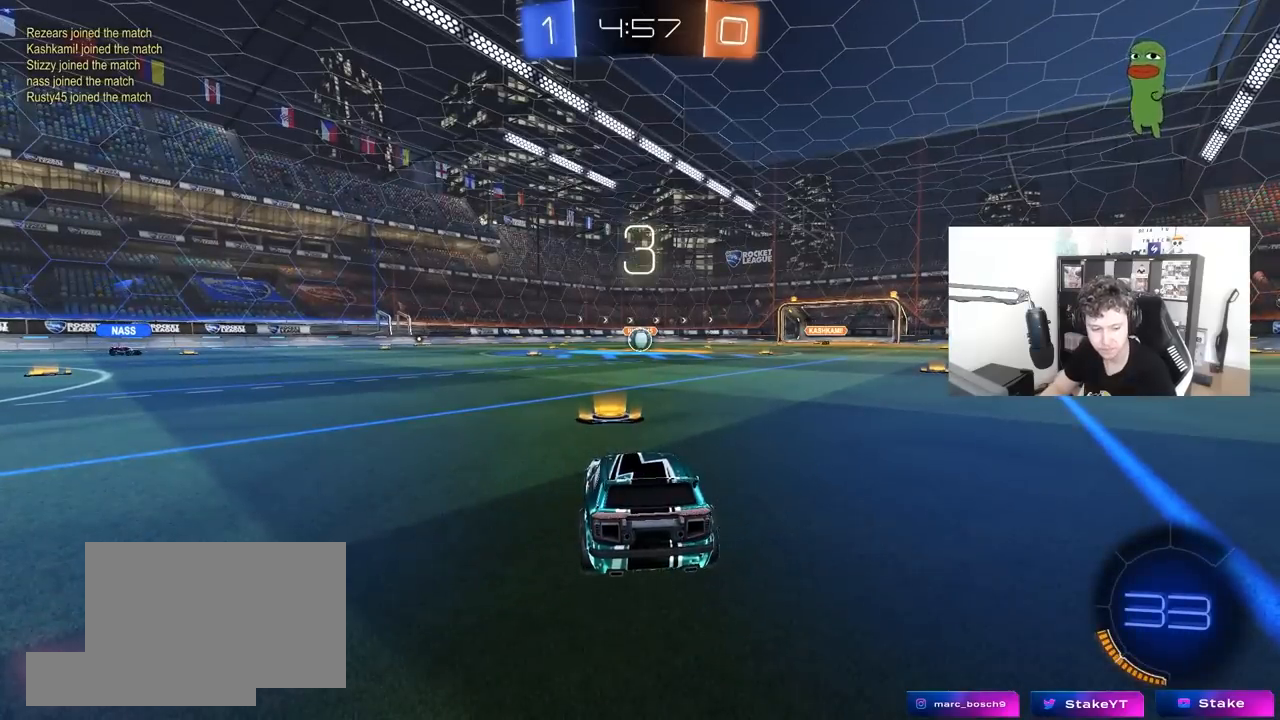
{"keys": [], "mouse": [], "mouse_move": "still", "events": [[233, "z", "down"], [333, "x", "down"], [417, "z", "up"], [467, "x", "up"]]}
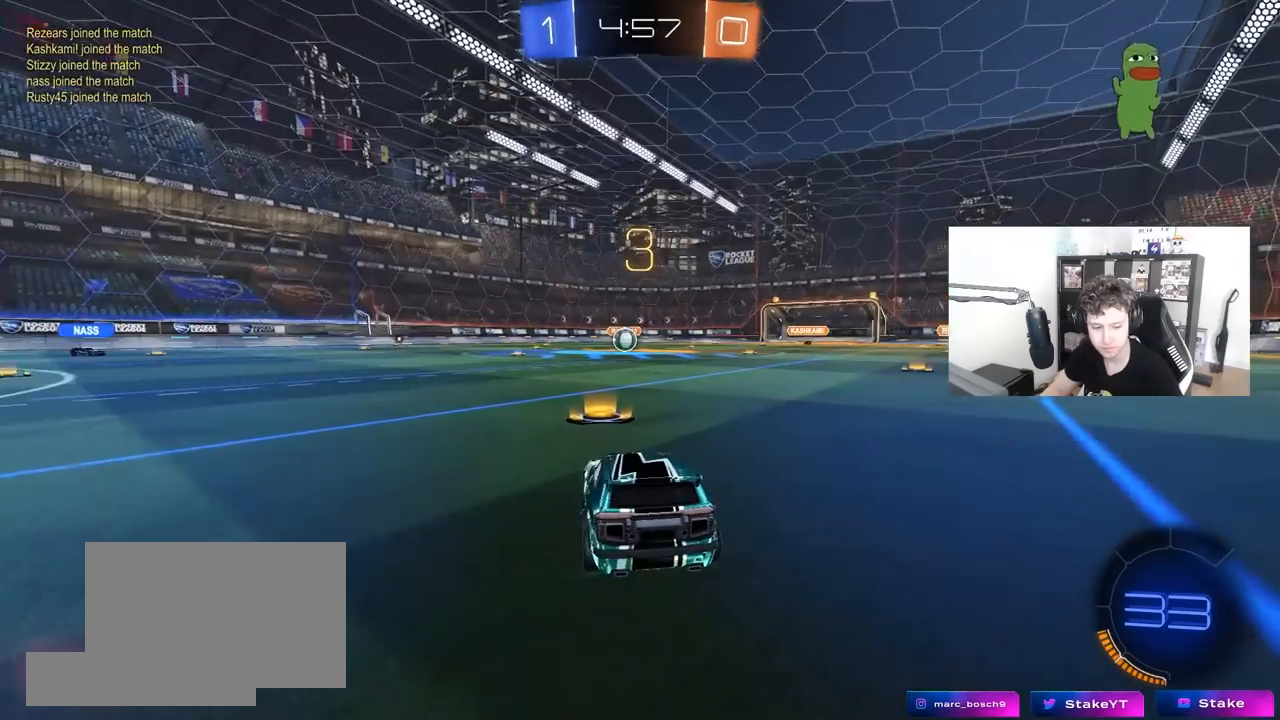
{"keys": ["tab"], "mouse": ["left"], "mouse_move": "left", "events": [[350, "space", "down"], [383, "mouse_left", "down"], [483, "space", "up"], [483, "tab", "down"]]}
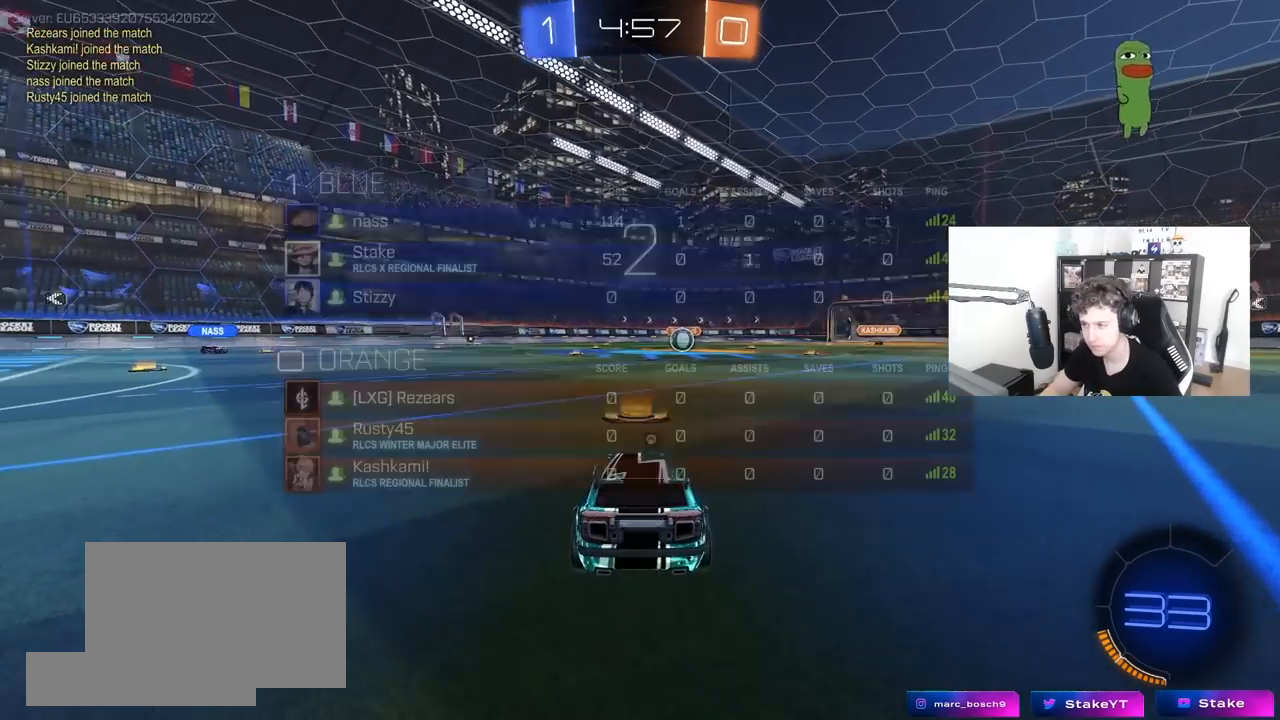
{"keys": ["s", "tab"], "mouse": ["wheel"], "mouse_move": "still", "events": [[167, "mouse_left", "up"], [450, "mouse_wheel", "down"], [450, "s", "down"]]}
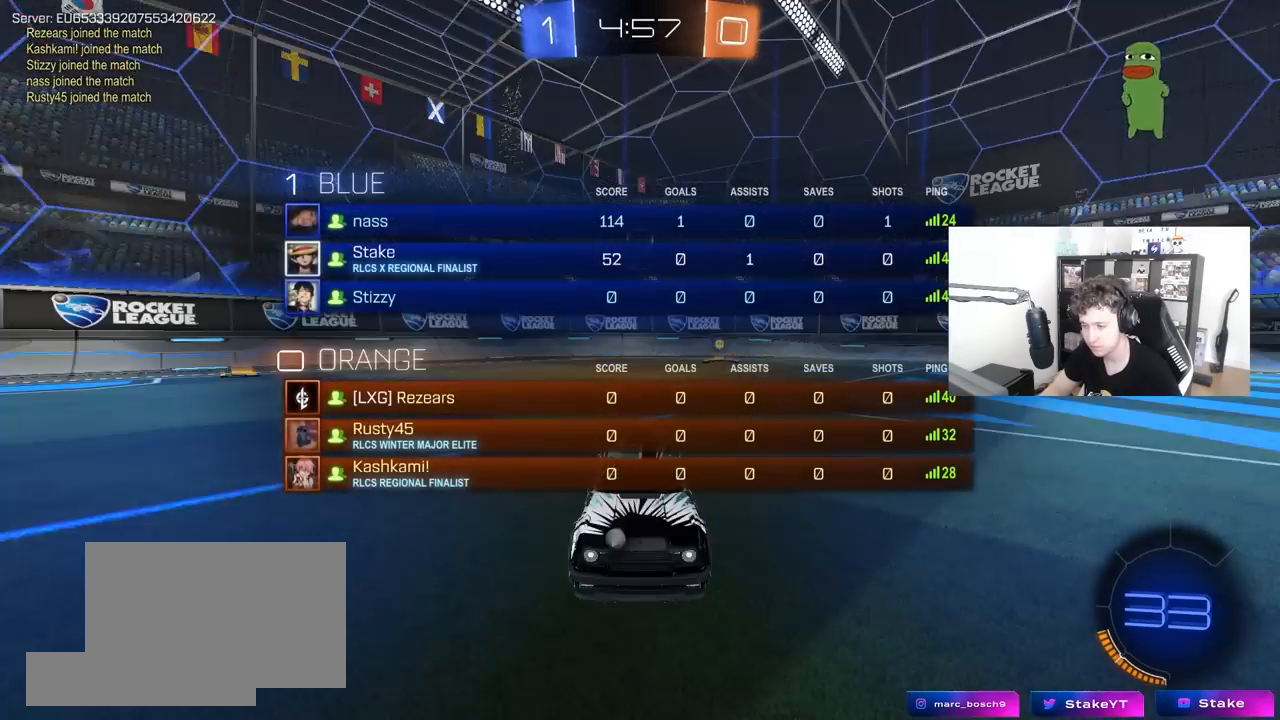
{"keys": ["s", "tab"], "mouse": [], "mouse_move": "still", "events": [[133, "mouse_wheel", "up"], [183, "mouse_wheel", "down"], [333, "mouse_wheel", "up"]]}
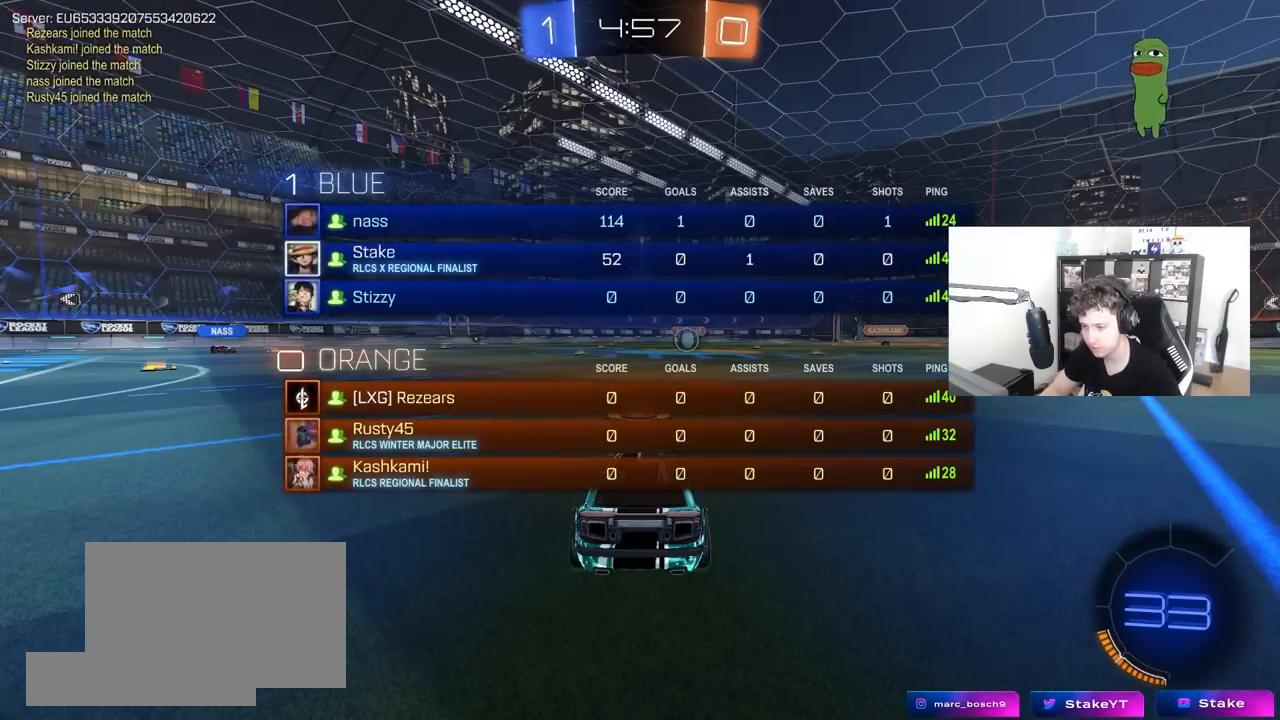
{"keys": ["s"], "mouse": [], "mouse_move": "left", "events": [[67, "a", "down"], [383, "a", "up"], [383, "tab", "up"]]}
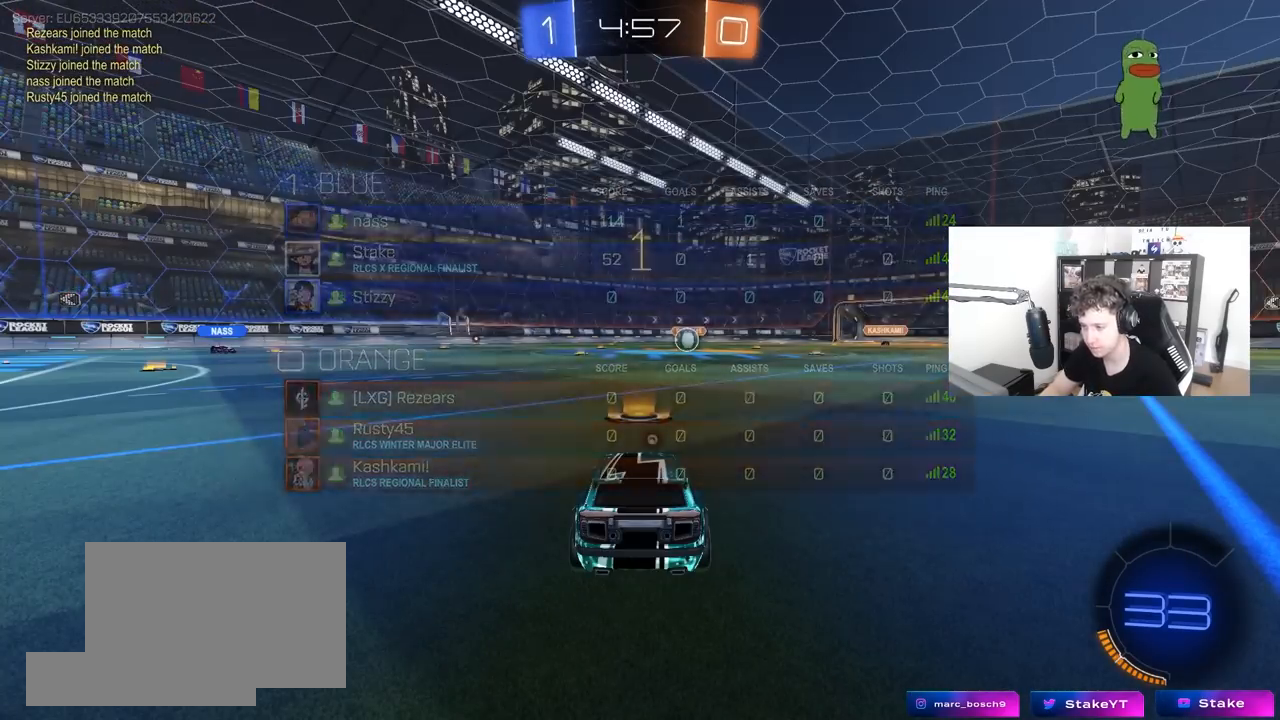
{"keys": ["a", "s"], "mouse": [], "mouse_move": "still", "events": [[400, "a", "down"]]}
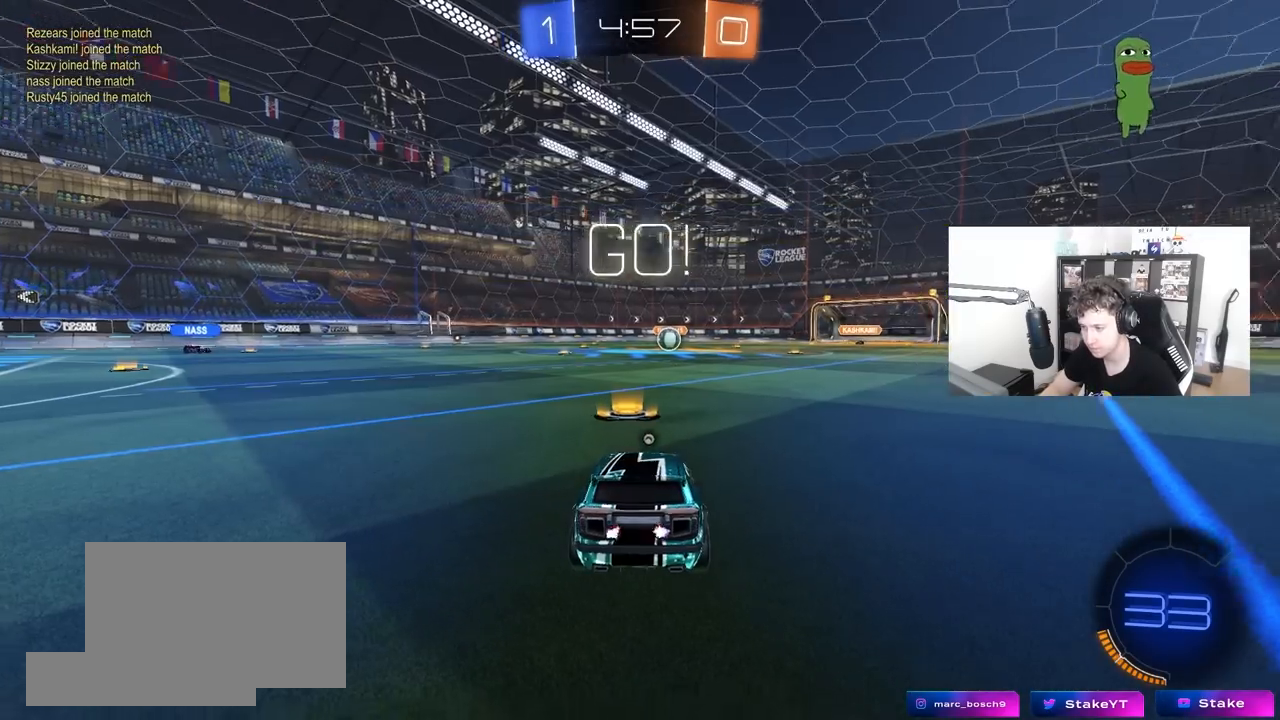
{"keys": ["s", "space"], "mouse": [], "mouse_move": "down-left", "events": [[83, "a", "up"], [233, "mouse_right", "down"], [283, "mouse_right", "up"], [333, "mouse_right", "down"], [417, "space", "down"], [467, "mouse_right", "up"]]}
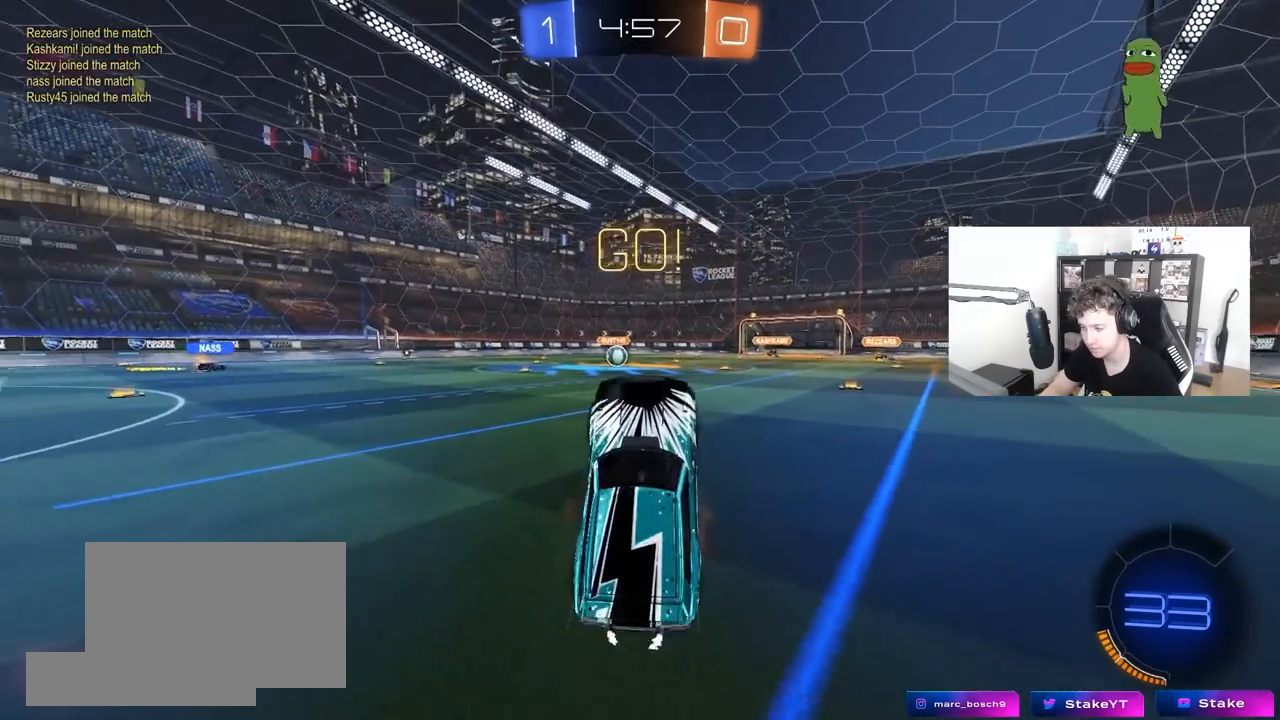
{"keys": ["d", "shift", "w"], "mouse": ["left"], "mouse_move": "still", "events": [[67, "s", "up"], [117, "d", "down"], [117, "mouse_left", "down"], [117, "shift", "down"], [117, "space", "up"], [150, "w", "down"]]}
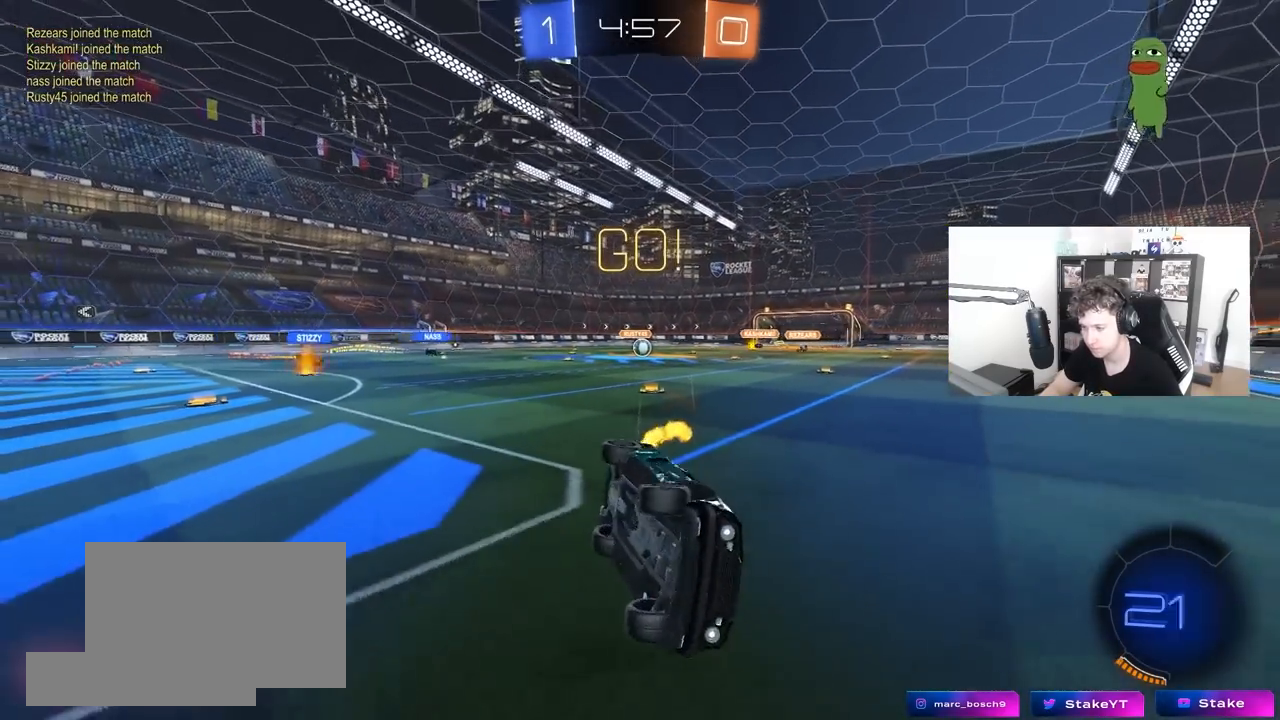
{"keys": ["a", "w"], "mouse": [], "mouse_move": "still", "events": [[167, "shift", "up"], [267, "d", "up"], [267, "mouse_left", "up"], [317, "a", "down"]]}
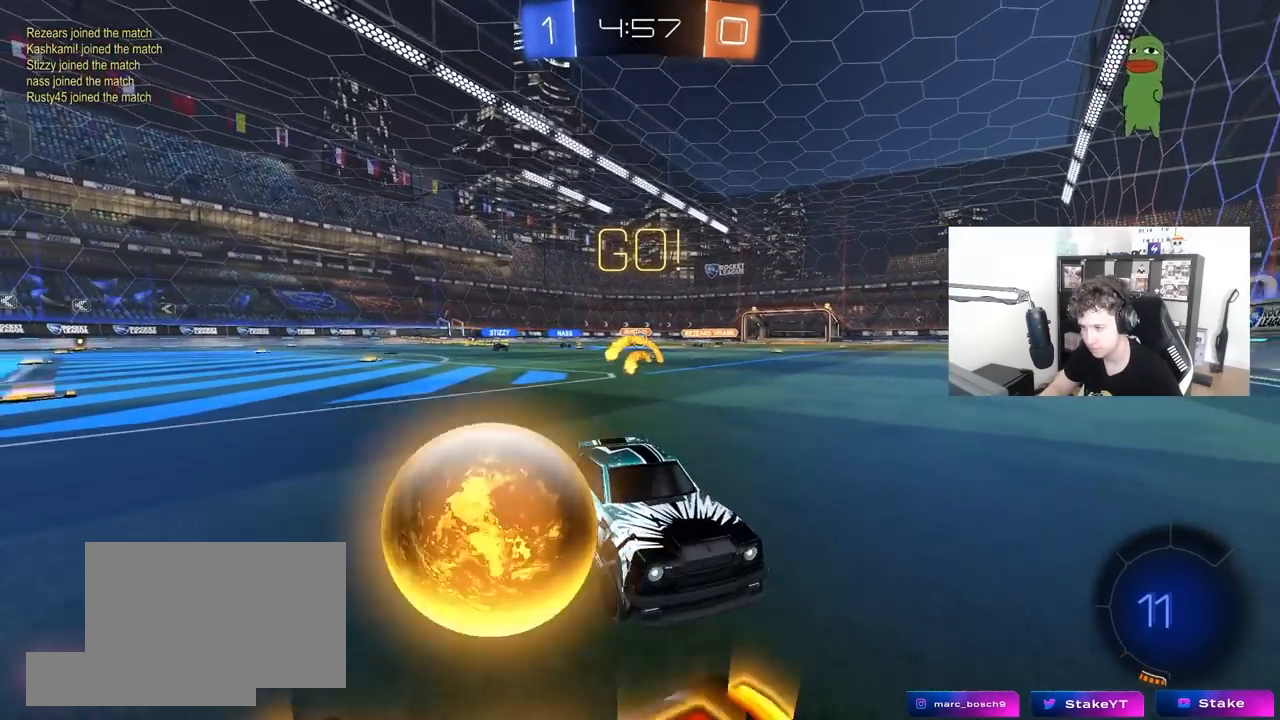
{"keys": ["a", "w"], "mouse": [], "mouse_move": "still", "events": [[100, "shift", "down"], [183, "shift", "up"], [367, "shift", "down"], [467, "shift", "up"]]}
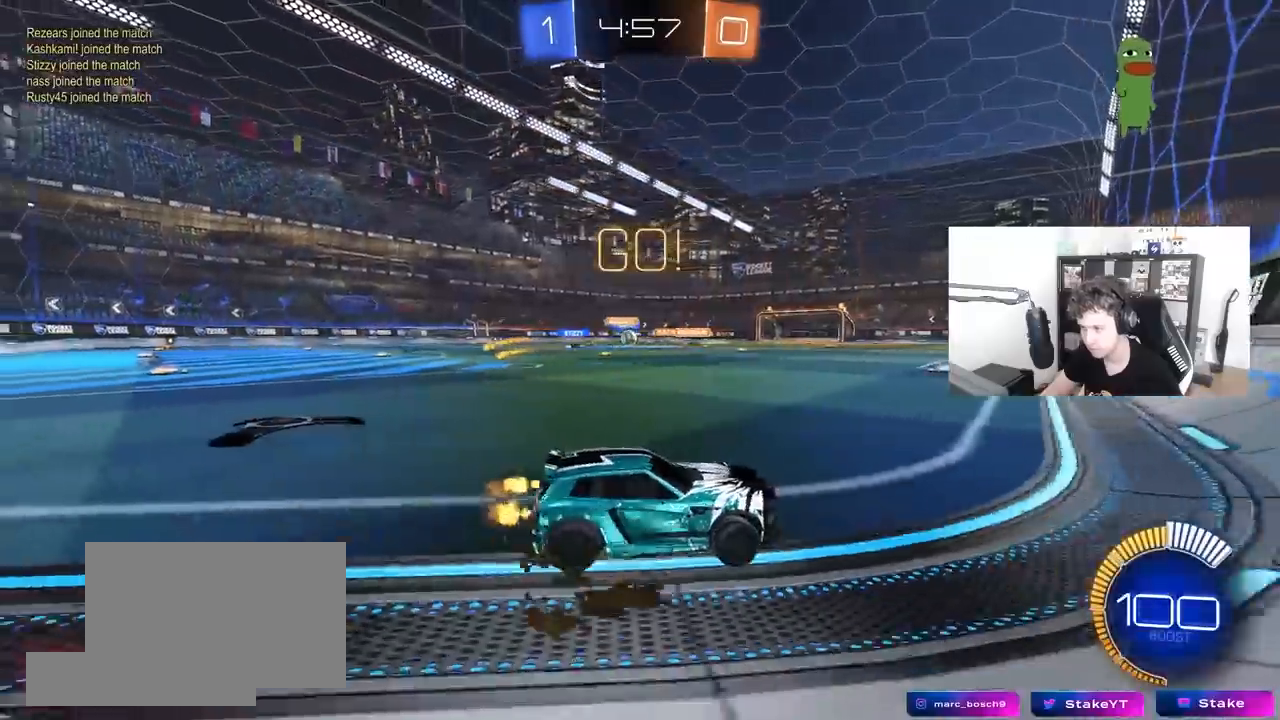
{"keys": ["a", "w"], "mouse": [], "mouse_move": "still", "events": [[100, "shift", "down"], [200, "shift", "up"]]}
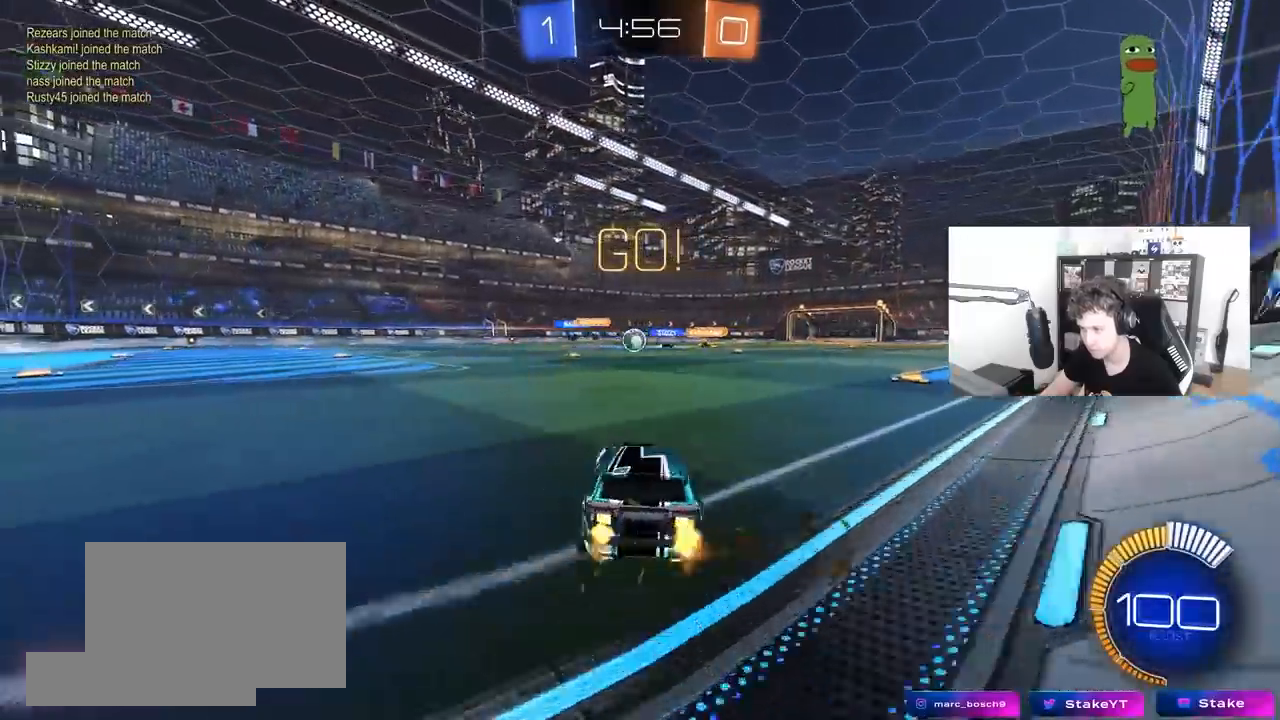
{"keys": ["w"], "mouse": [], "mouse_move": "still", "events": [[33, "a", "up"], [33, "mouse_left", "down"], [217, "d", "down"], [267, "mouse_left", "up"], [317, "d", "up"], [350, "a", "down"], [450, "a", "up"]]}
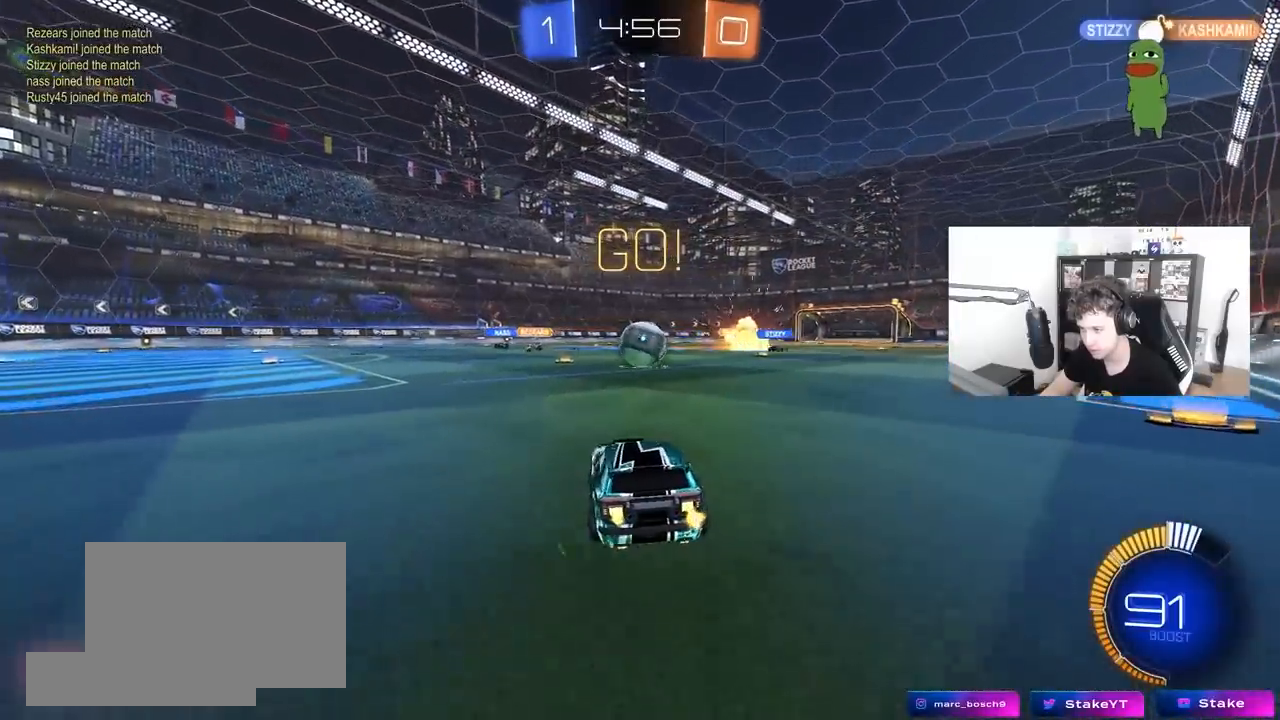
{"keys": [], "mouse": [], "mouse_move": "still", "events": [[50, "d", "down"], [100, "d", "up"], [233, "d", "down"], [467, "d", "up"], [467, "w", "up"]]}
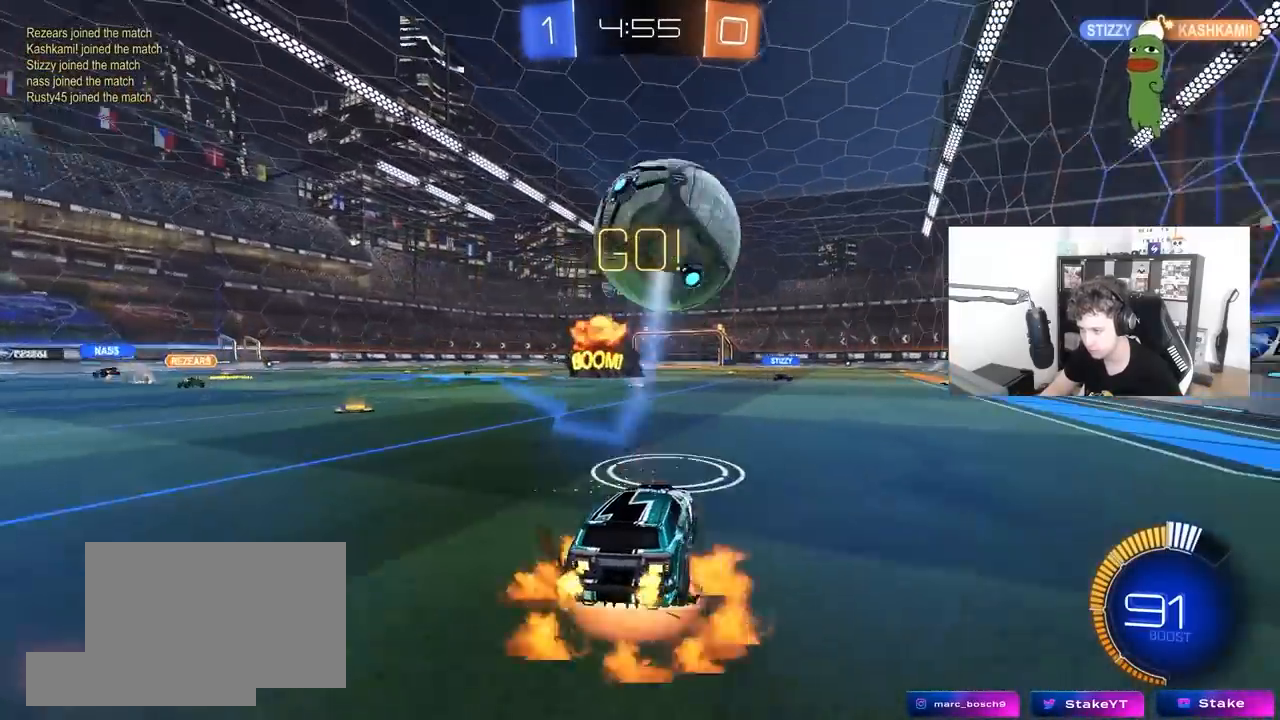
{"keys": ["a", "shift"], "mouse": ["left"], "mouse_move": "still", "events": [[17, "mouse_left", "down"], [17, "mouse_right", "down"], [67, "a", "down"], [67, "s", "down"], [200, "a", "up"], [200, "mouse_right", "up"], [250, "mouse_right", "down"], [250, "s", "up"], [333, "d", "down"], [333, "s", "down"], [383, "s", "up"], [383, "shift", "down"], [433, "a", "down"], [433, "d", "up"], [433, "mouse_right", "up"]]}
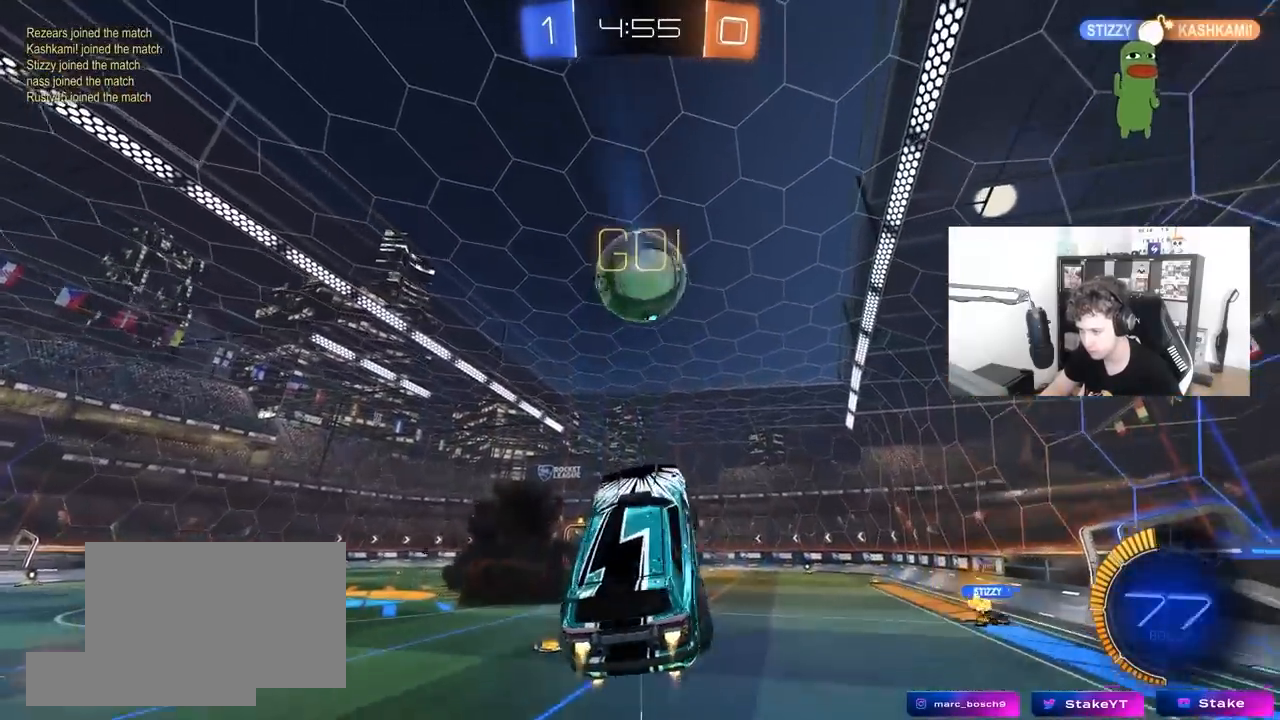
{"keys": ["a", "shift"], "mouse": ["left"], "mouse_move": "still", "events": [[33, "w", "down"], [117, "w", "up"]]}
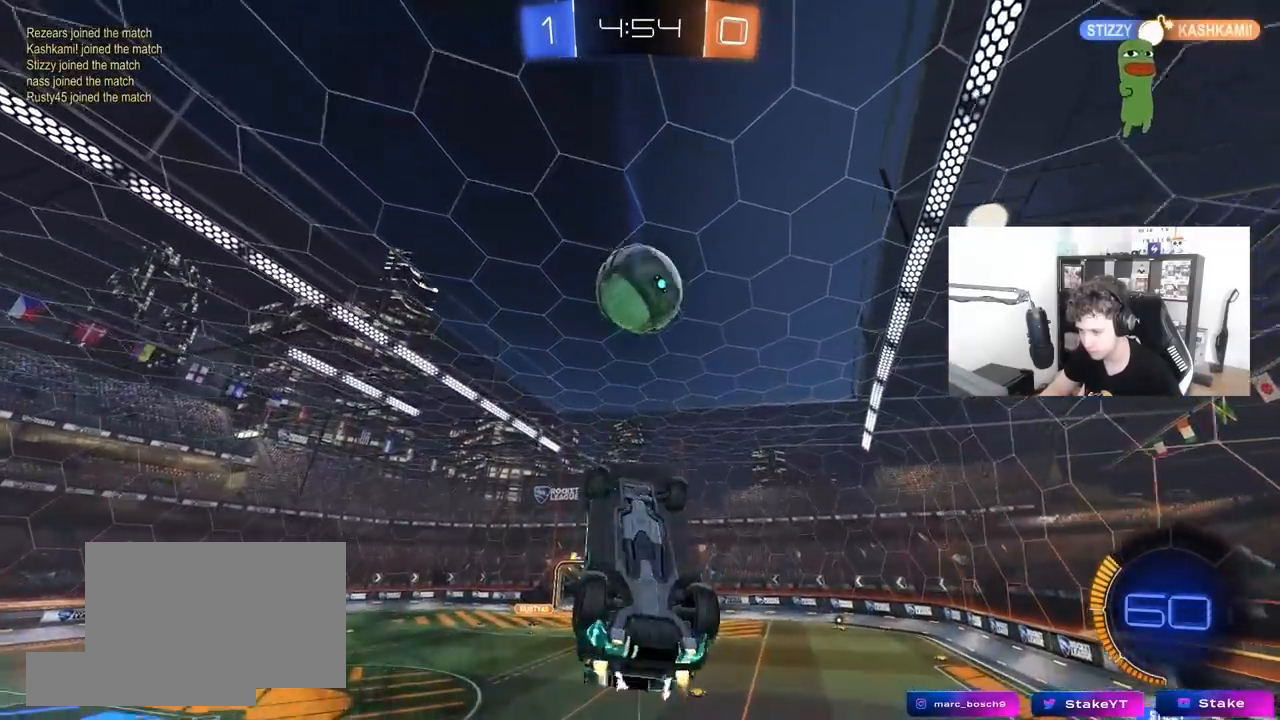
{"keys": ["a", "shift", "w"], "mouse": [], "mouse_move": "still", "events": [[100, "mouse_left", "up"], [133, "s", "down"], [283, "s", "up"], [467, "w", "down"]]}
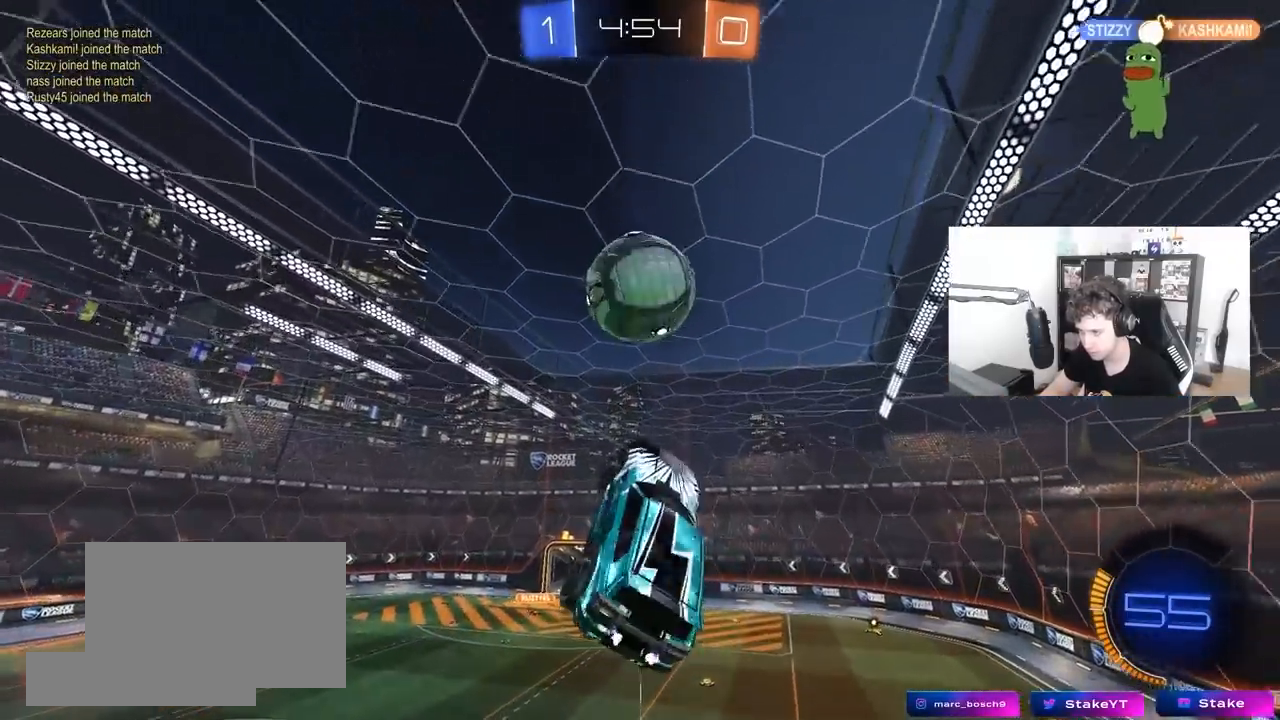
{"keys": ["d", "w"], "mouse": [], "mouse_move": "still", "events": [[150, "w", "up"], [250, "s", "down"], [350, "s", "up"], [483, "a", "up"], [483, "d", "down"], [483, "shift", "up"], [483, "w", "down"]]}
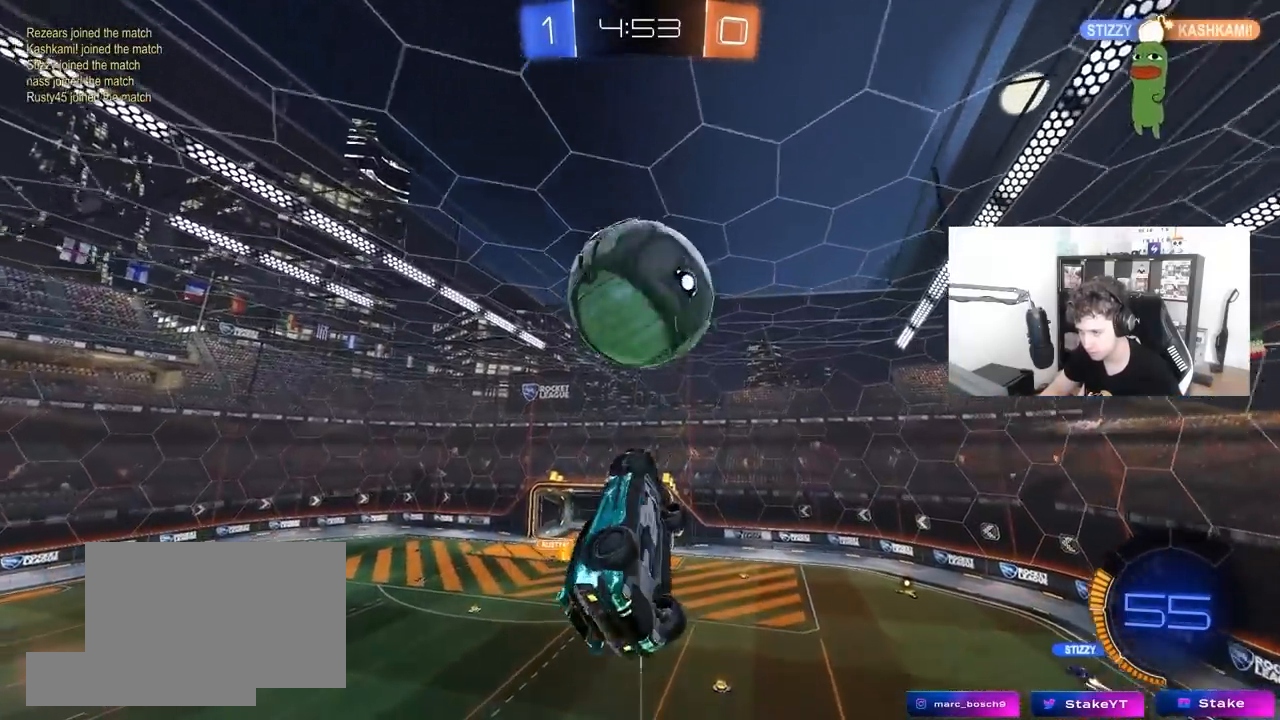
{"keys": ["a", "s", "shift"], "mouse": [], "mouse_move": "still", "events": [[33, "mouse_left", "down"], [167, "a", "down"], [167, "d", "up"], [167, "mouse_left", "up"], [167, "shift", "down"], [167, "w", "up"], [217, "mouse_left", "down"], [450, "mouse_left", "up"], [500, "s", "down"]]}
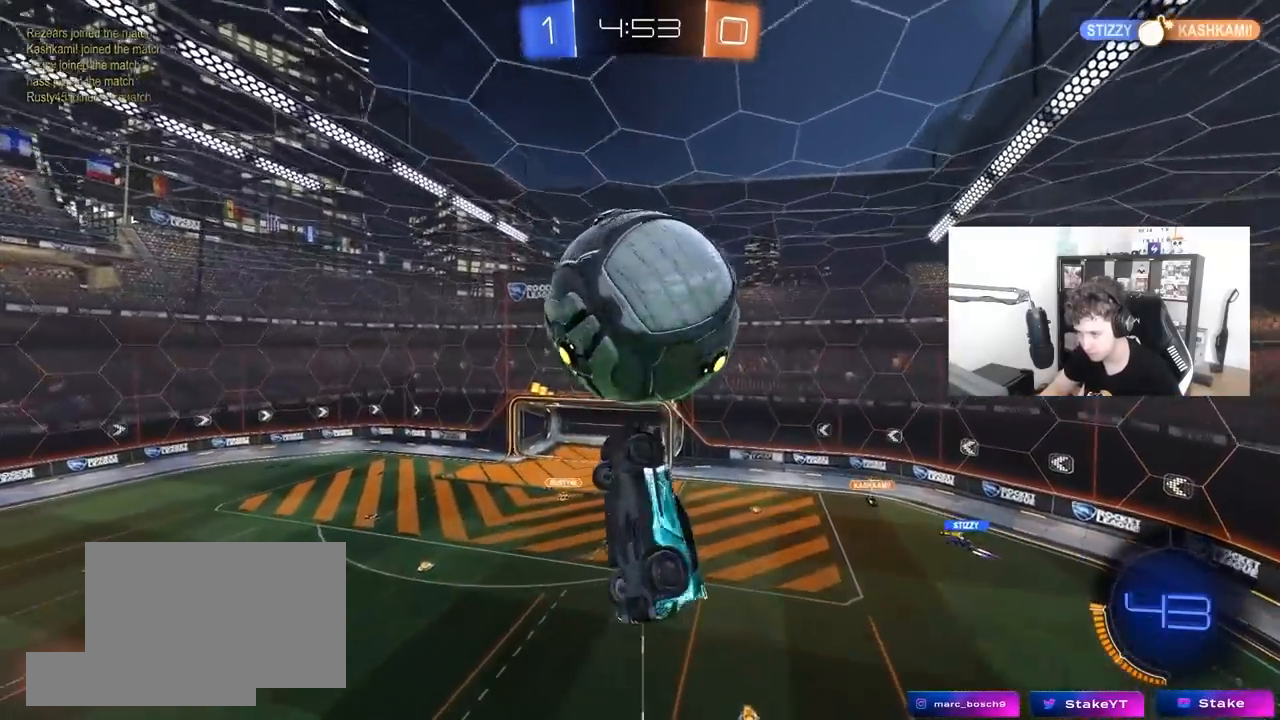
{"keys": ["a", "w"], "mouse": ["left"], "mouse_move": "still", "events": [[283, "mouse_left", "down"], [283, "s", "up"], [283, "shift", "up"], [467, "w", "down"]]}